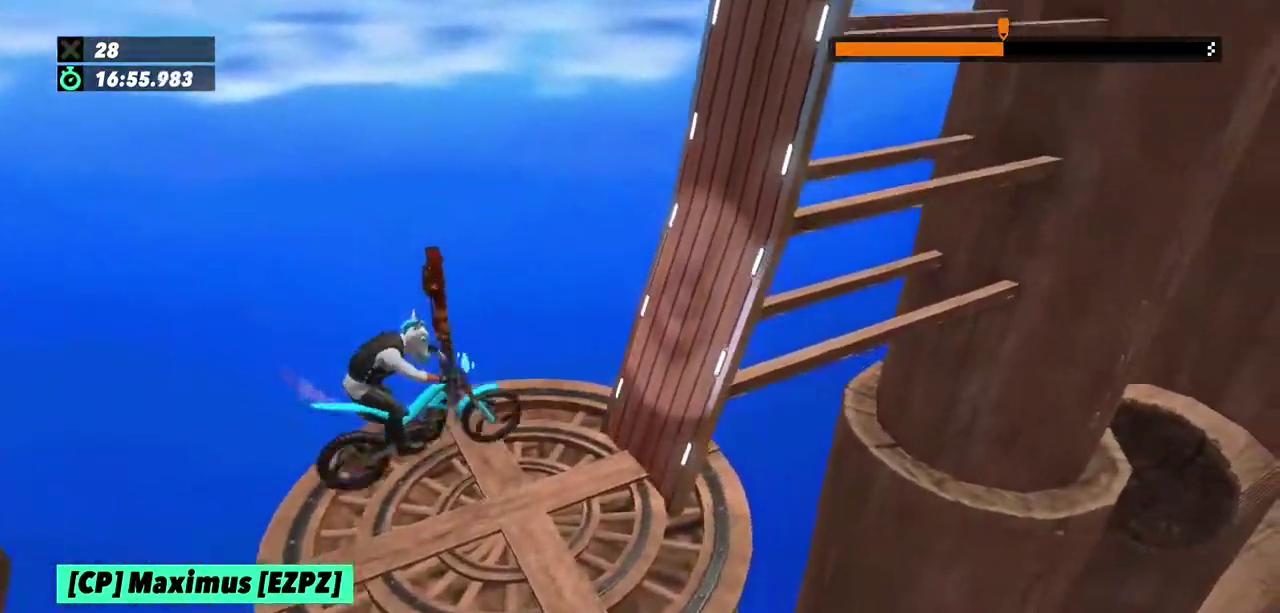
Gameplay with a controller (Xbox layout); each line is a JSON object with the inputs held at the frame after it. "events" lists button and stick changes between this image and that frame as [ms after this image, input, new state], when the widget could be followed in between. This overlay highlights the sticks when they move; stick clicks (L3) are not distinguishable. Not read: L3 R3.
{"buttons": ["R2"], "left_stick": "left"}
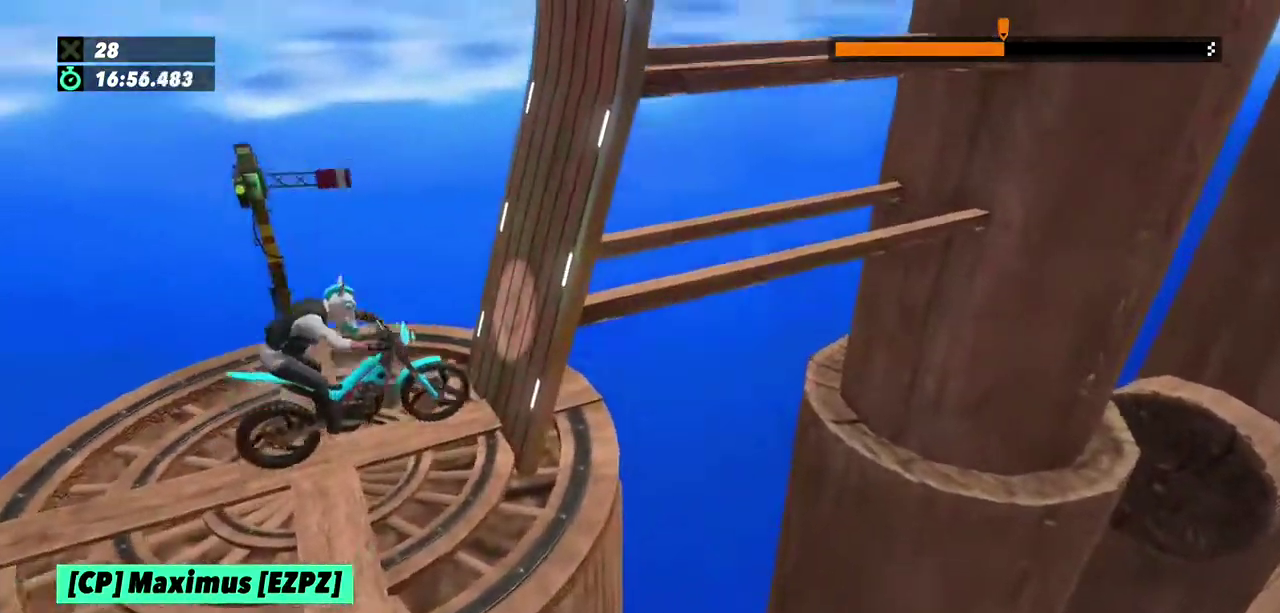
{"buttons": ["R2"], "left_stick": "right"}
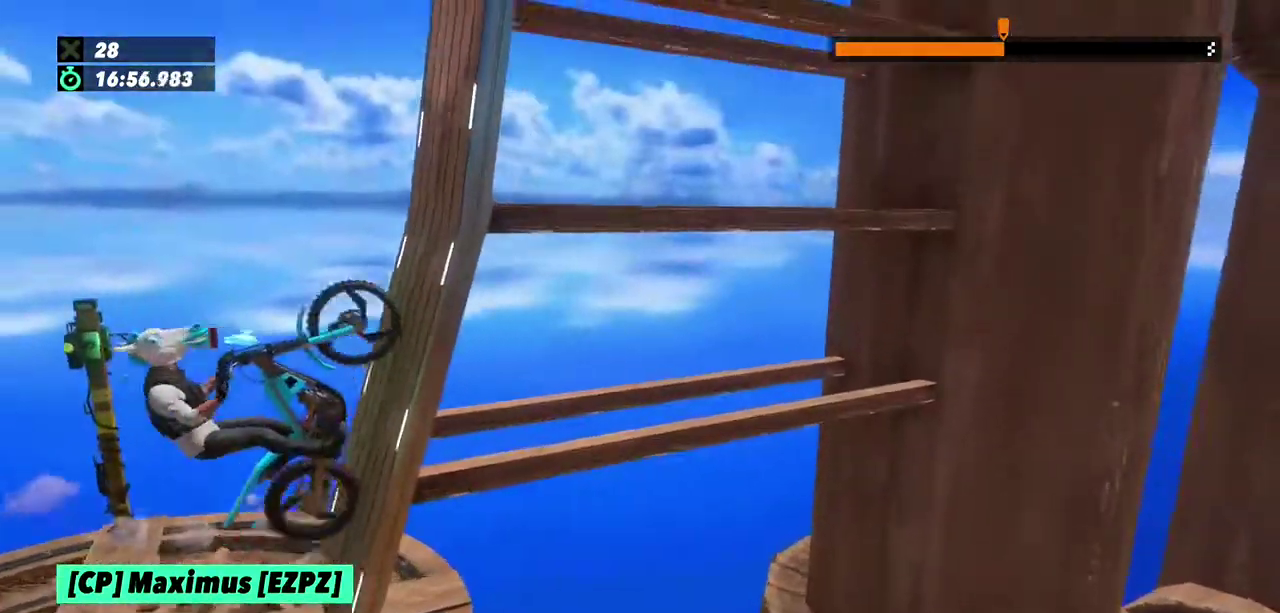
{"buttons": ["R2"], "left_stick": "right", "events": [[401, "R2", "up"], [468, "R2", "down"]]}
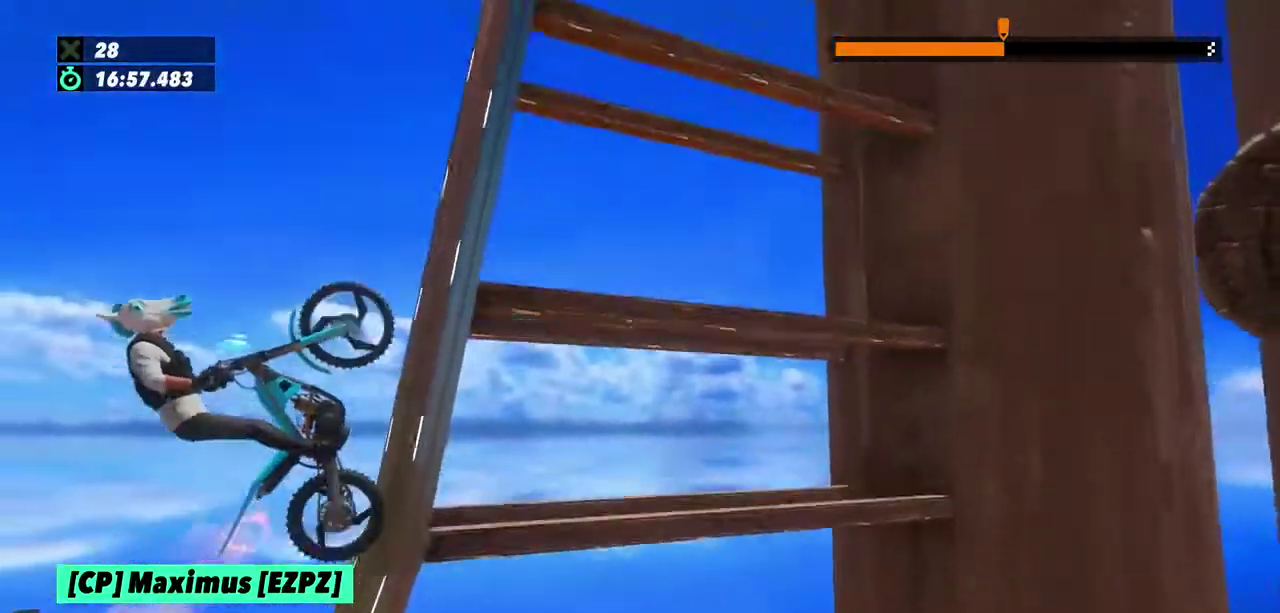
{"buttons": ["R2"], "left_stick": "right", "events": []}
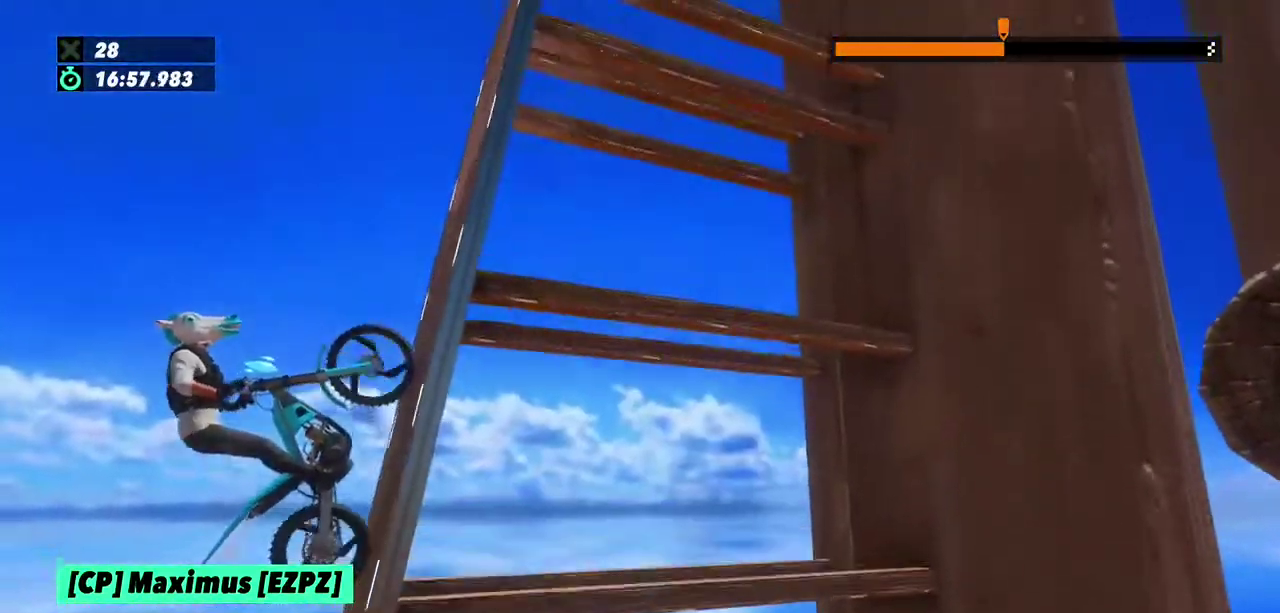
{"buttons": ["R2"], "left_stick": "right", "events": []}
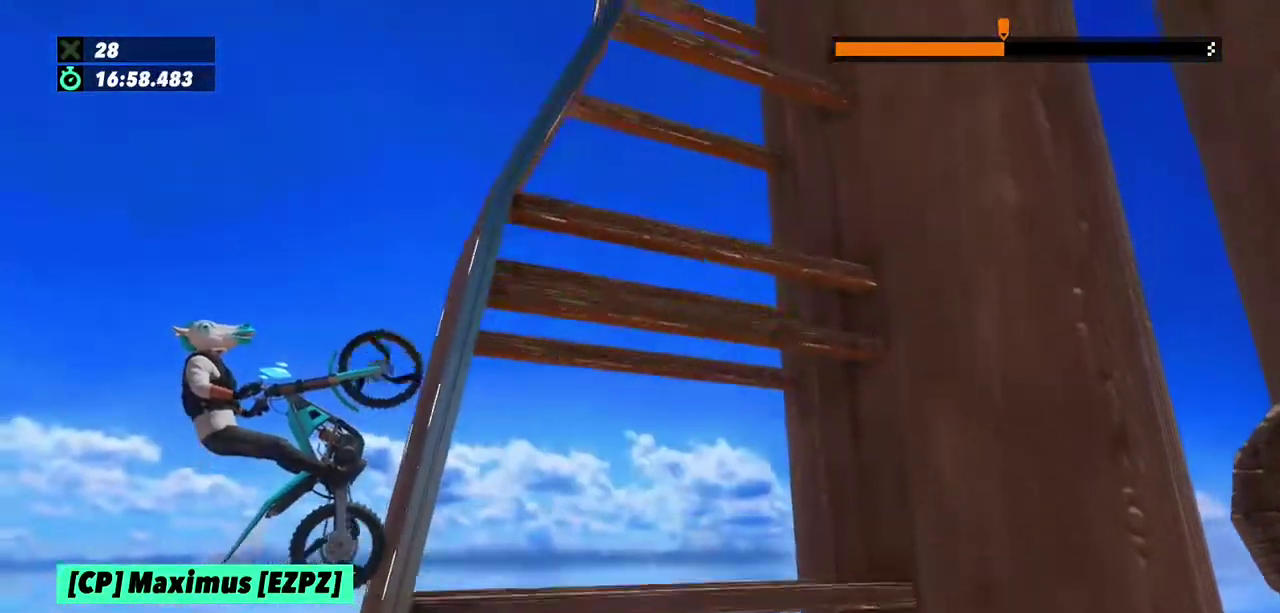
{"buttons": ["R2"], "left_stick": "right", "events": []}
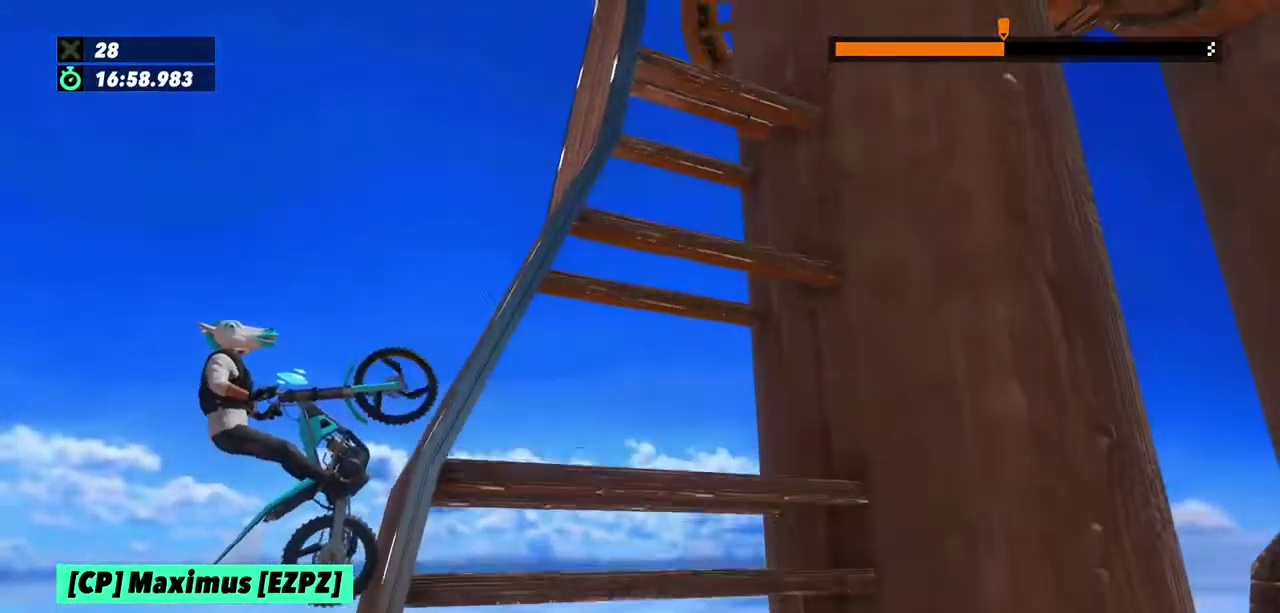
{"buttons": ["R2"], "left_stick": "center", "events": [[234, "left_stick", "center"]]}
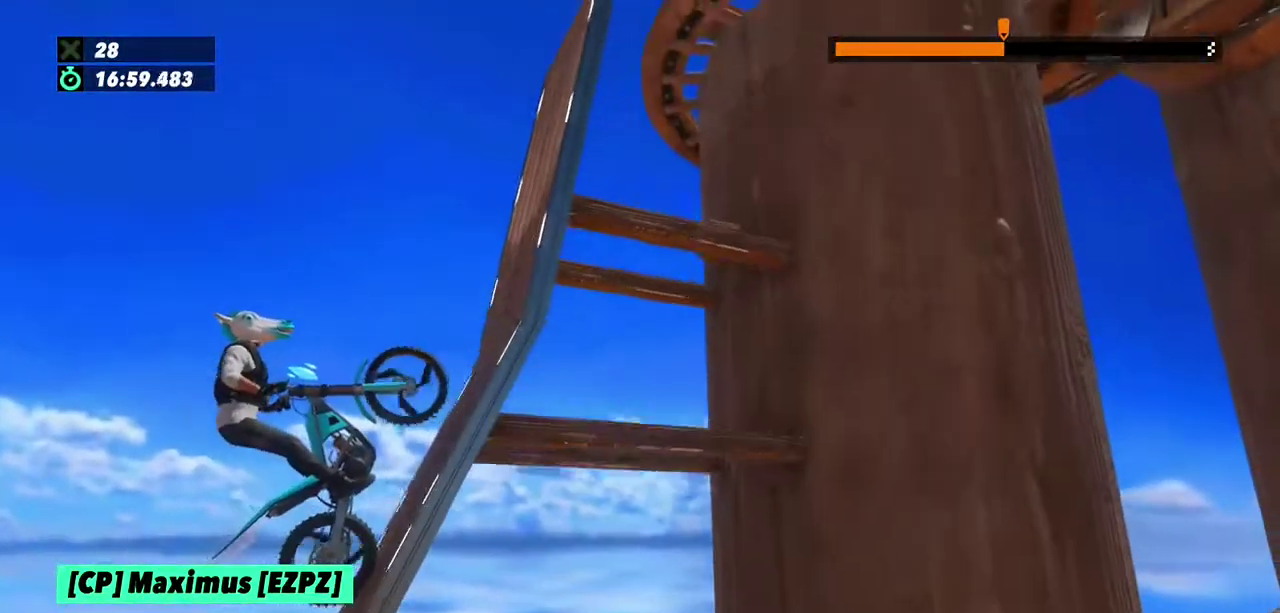
{"buttons": ["R2"], "left_stick": "right", "events": [[200, "left_stick", "right"]]}
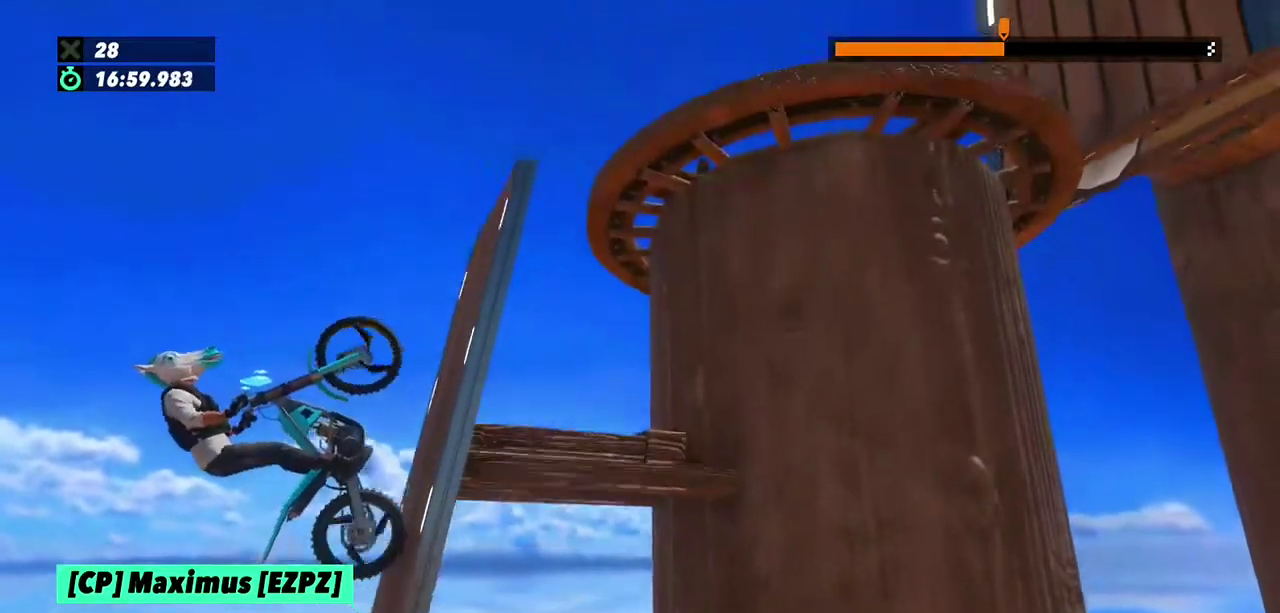
{"buttons": [], "left_stick": "center", "events": [[401, "R2", "up"], [434, "left_stick", "center"]]}
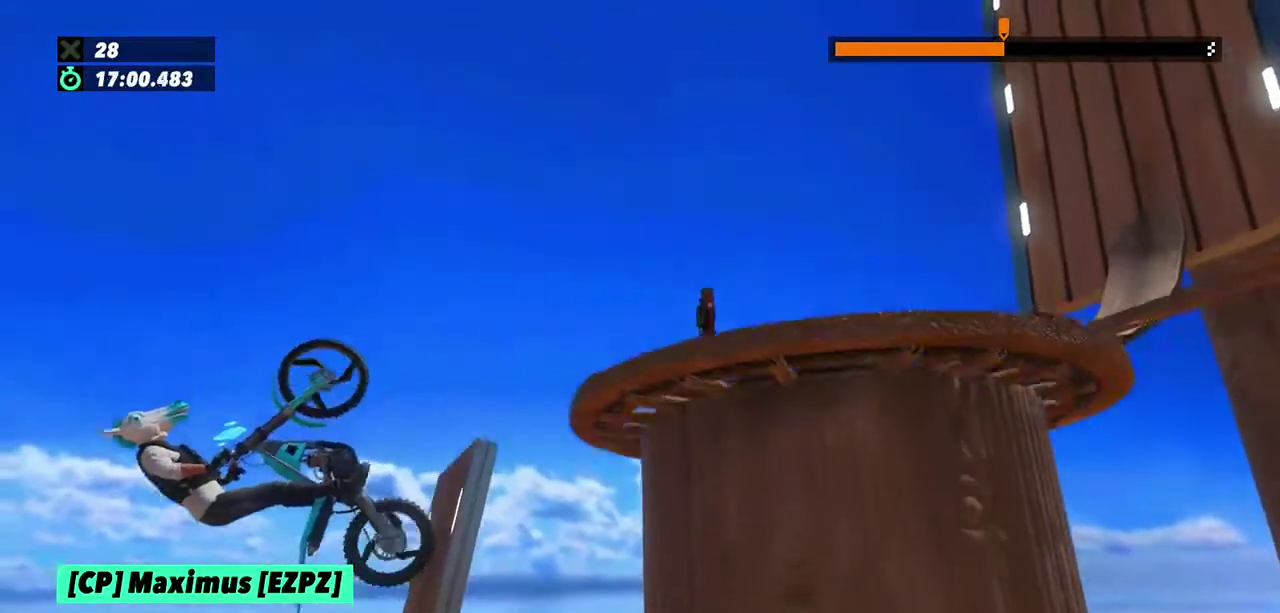
{"buttons": [], "left_stick": "center", "events": [[200, "left_stick", "right"], [434, "left_stick", "center"]]}
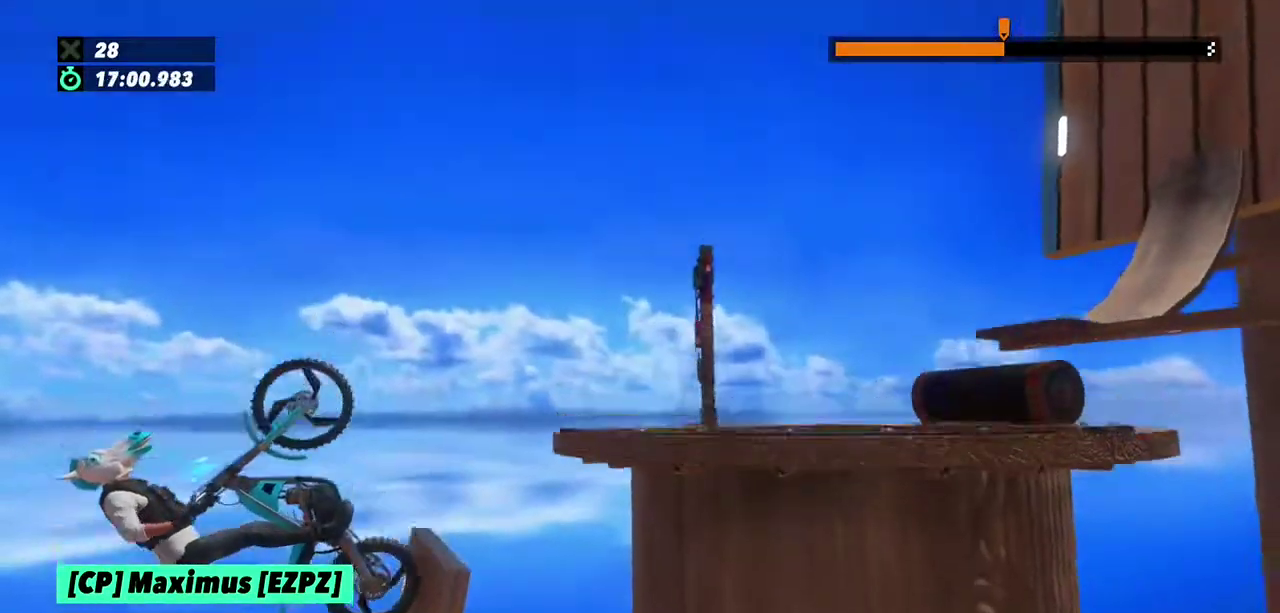
{"buttons": ["R2"], "left_stick": "right"}
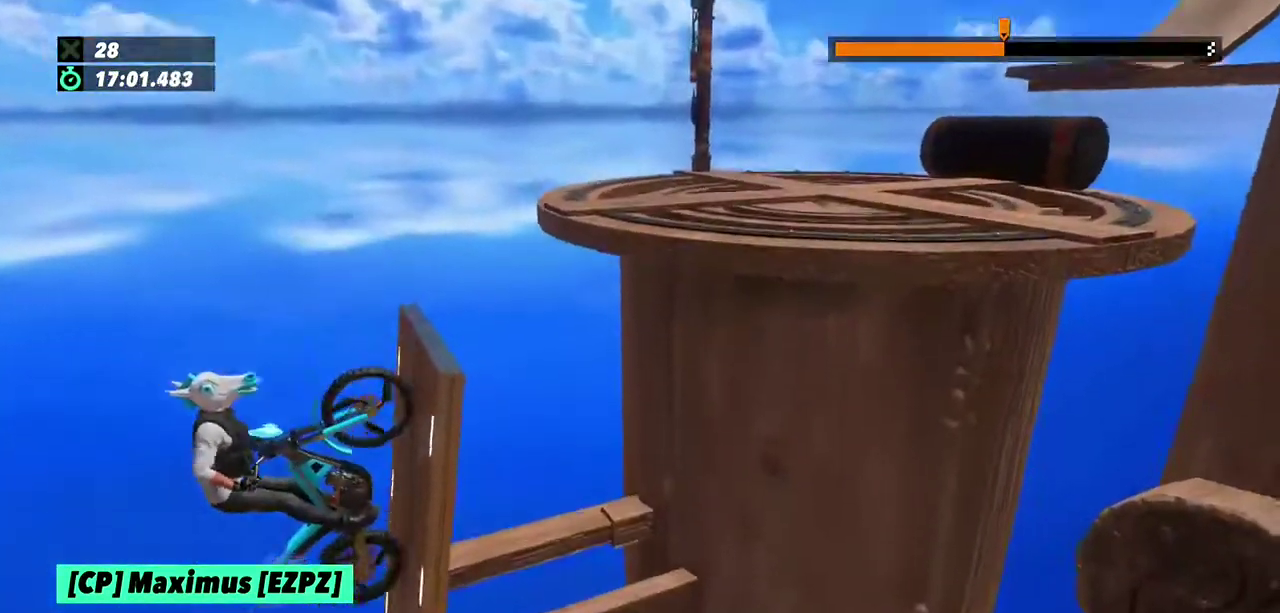
{"buttons": [], "left_stick": "right", "events": [[467, "R2", "up"]]}
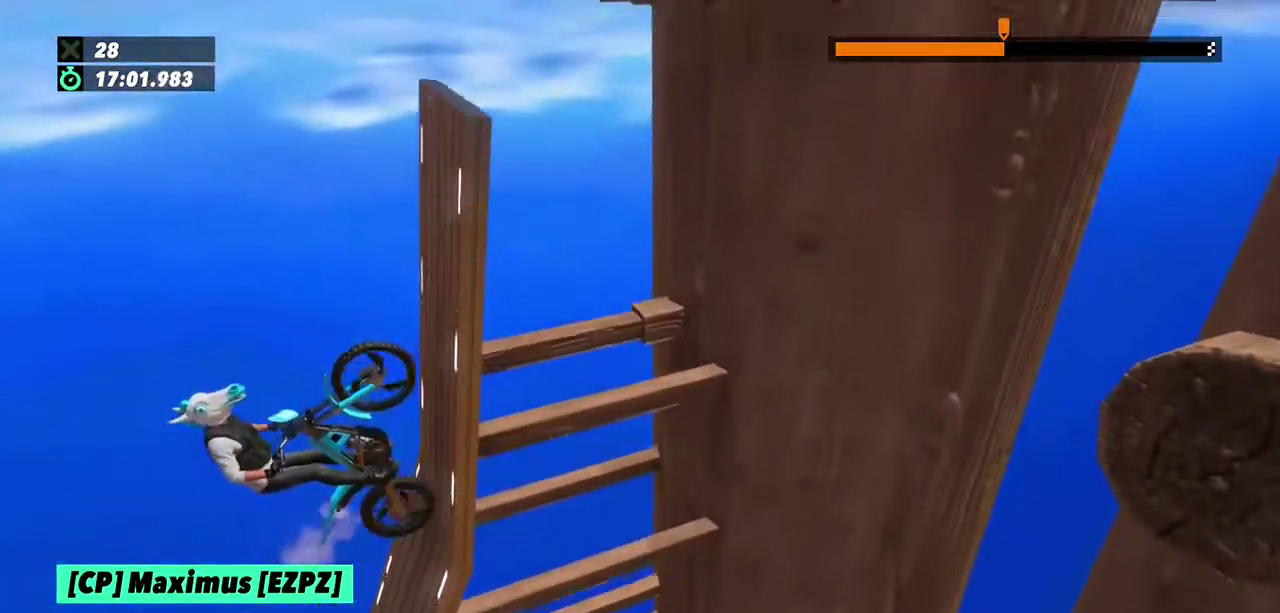
{"buttons": ["R2"], "left_stick": "right", "events": [[101, "R2", "down"]]}
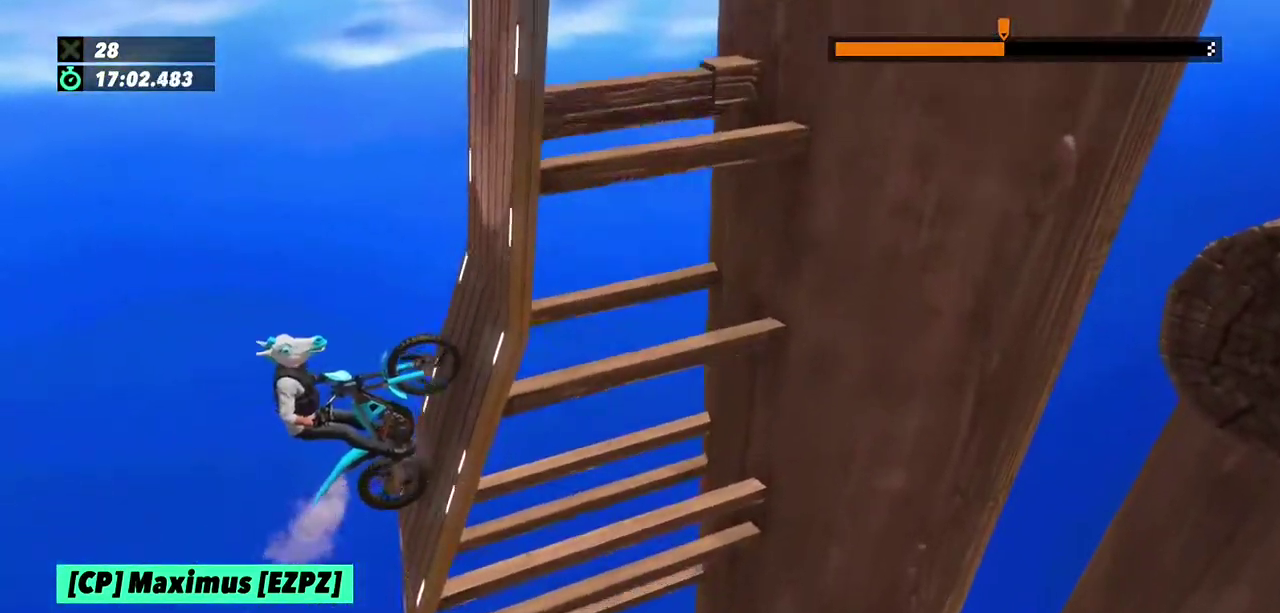
{"buttons": ["R2"], "left_stick": "right", "events": []}
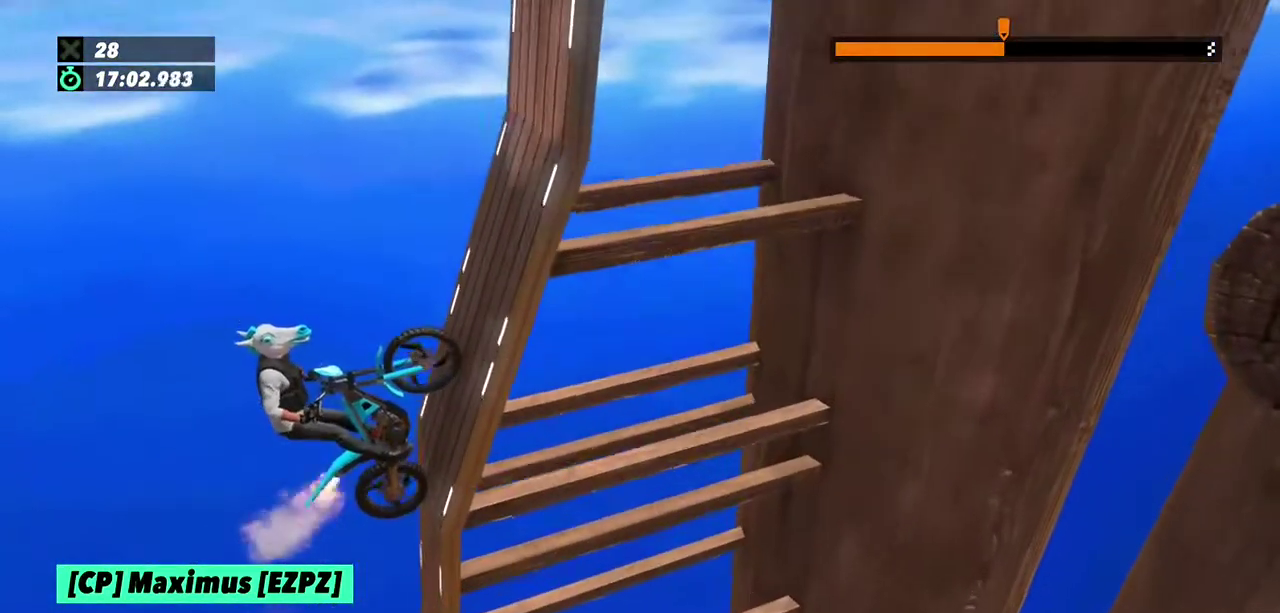
{"buttons": ["R2"], "left_stick": "right", "events": []}
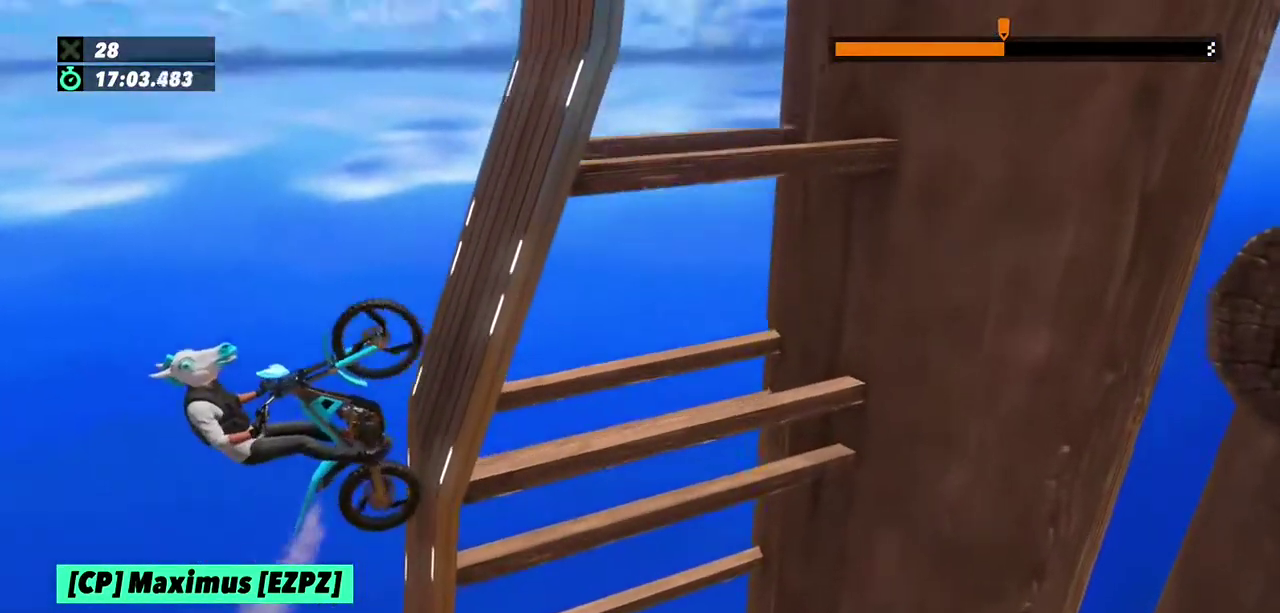
{"buttons": ["R2"], "left_stick": "right", "events": []}
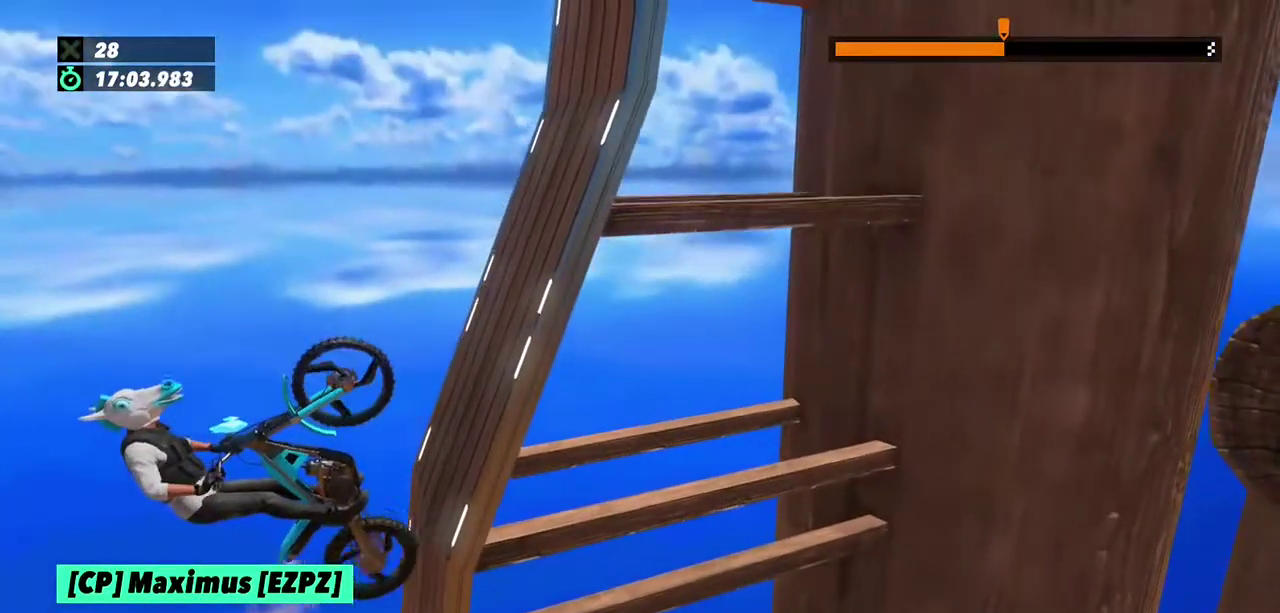
{"buttons": [], "left_stick": "right"}
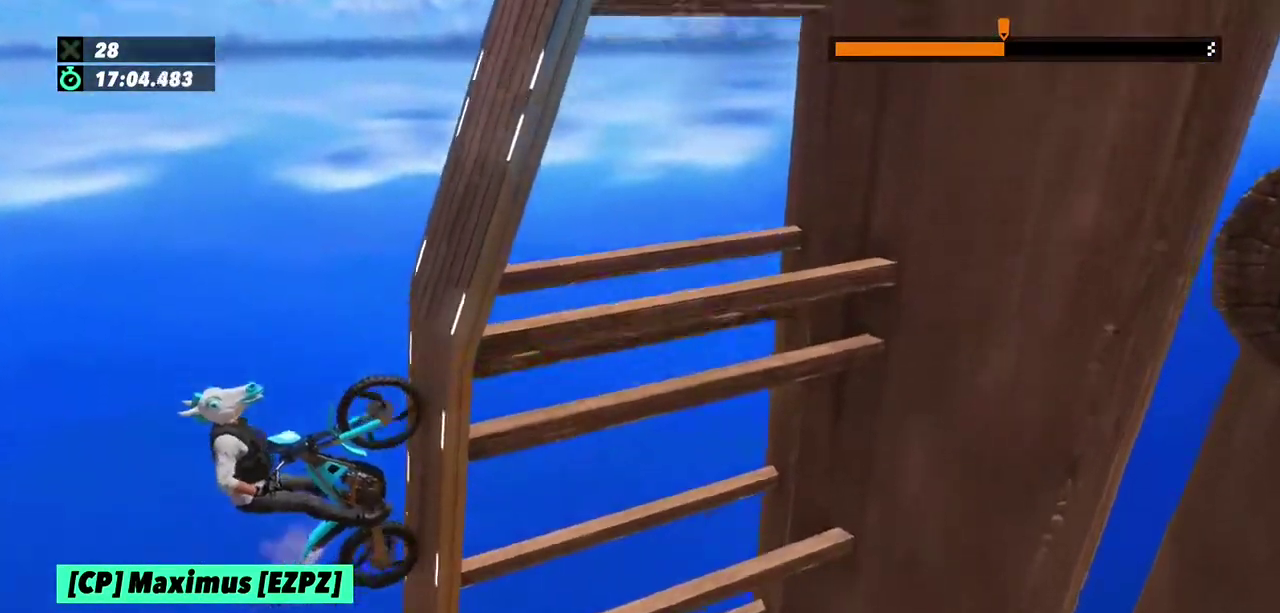
{"buttons": [], "left_stick": "right", "events": []}
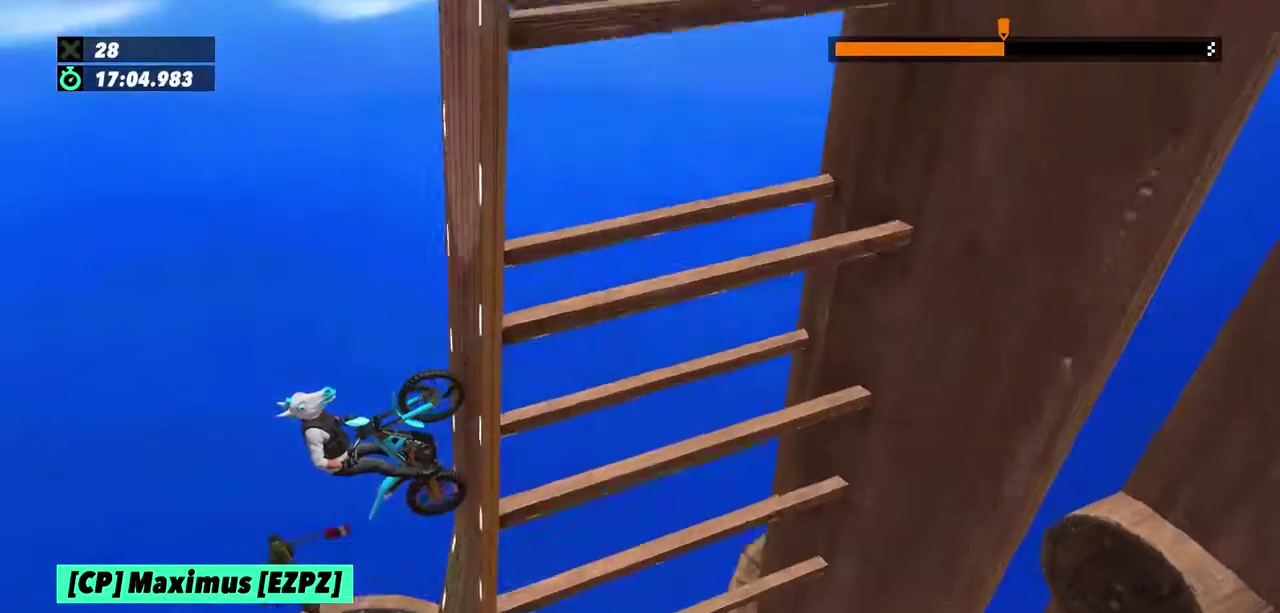
{"buttons": ["L2"], "left_stick": "right", "events": [[468, "L2", "down"]]}
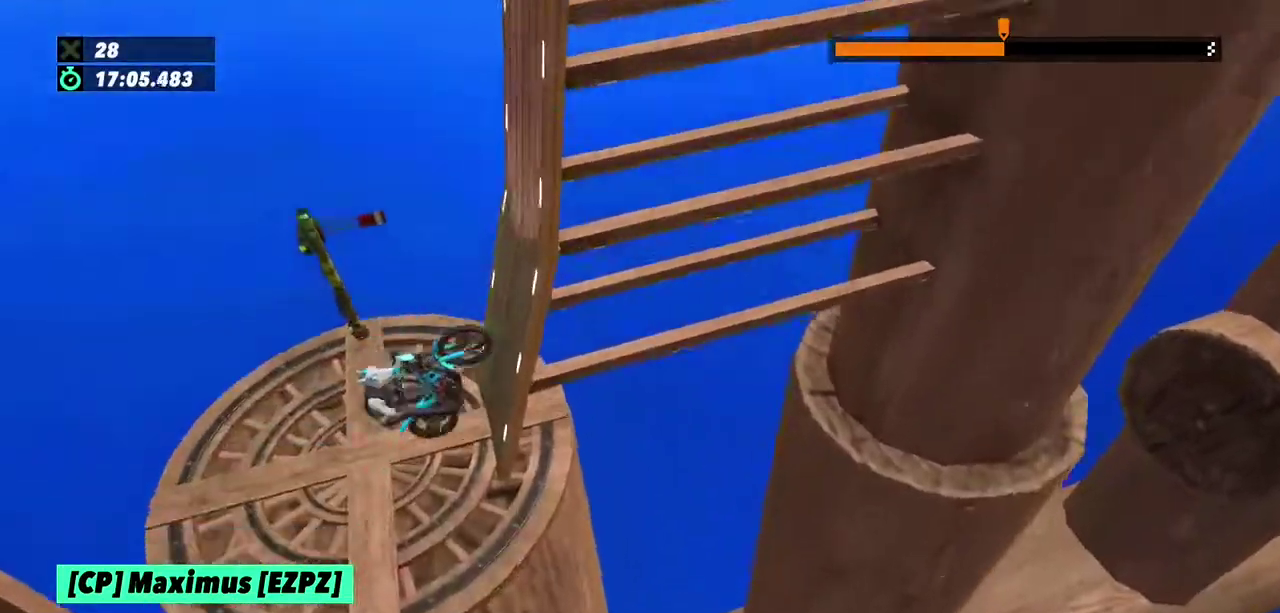
{"buttons": [], "left_stick": "right", "events": [[400, "L2", "up"]]}
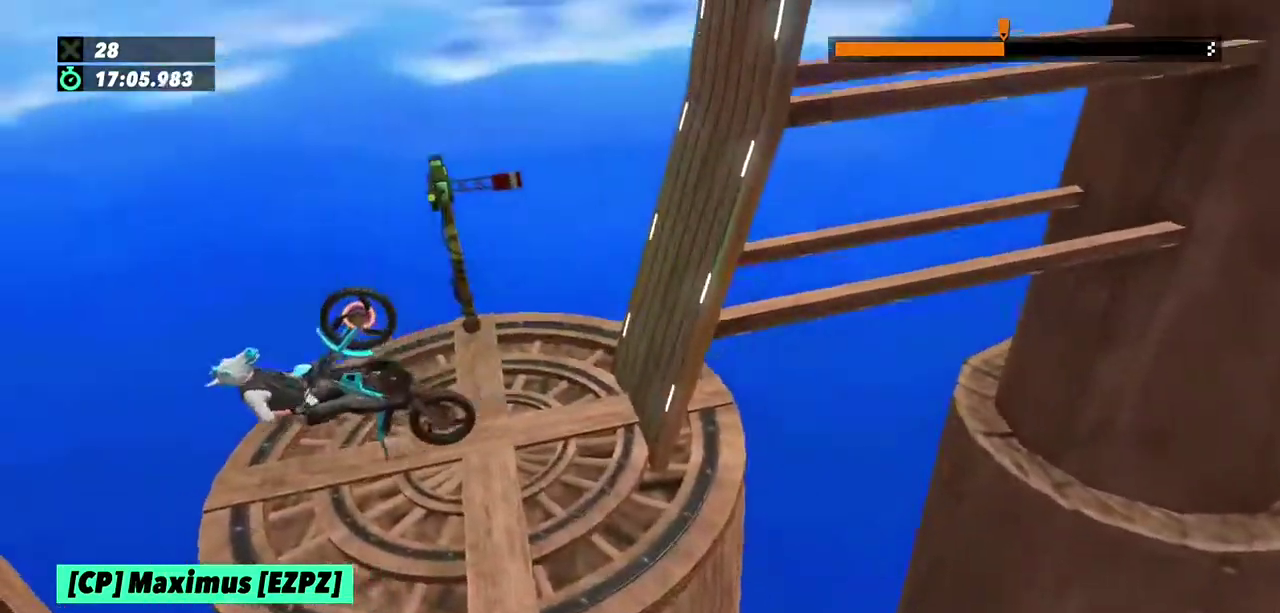
{"buttons": [], "left_stick": "left"}
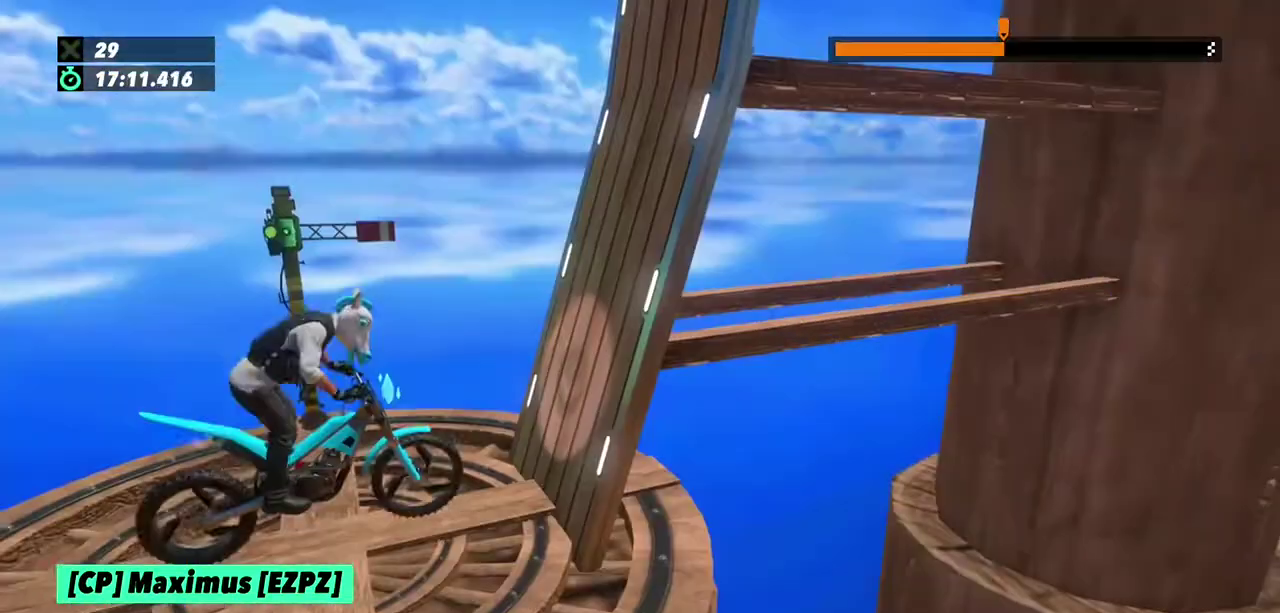
{"buttons": ["R2"], "left_stick": "right"}
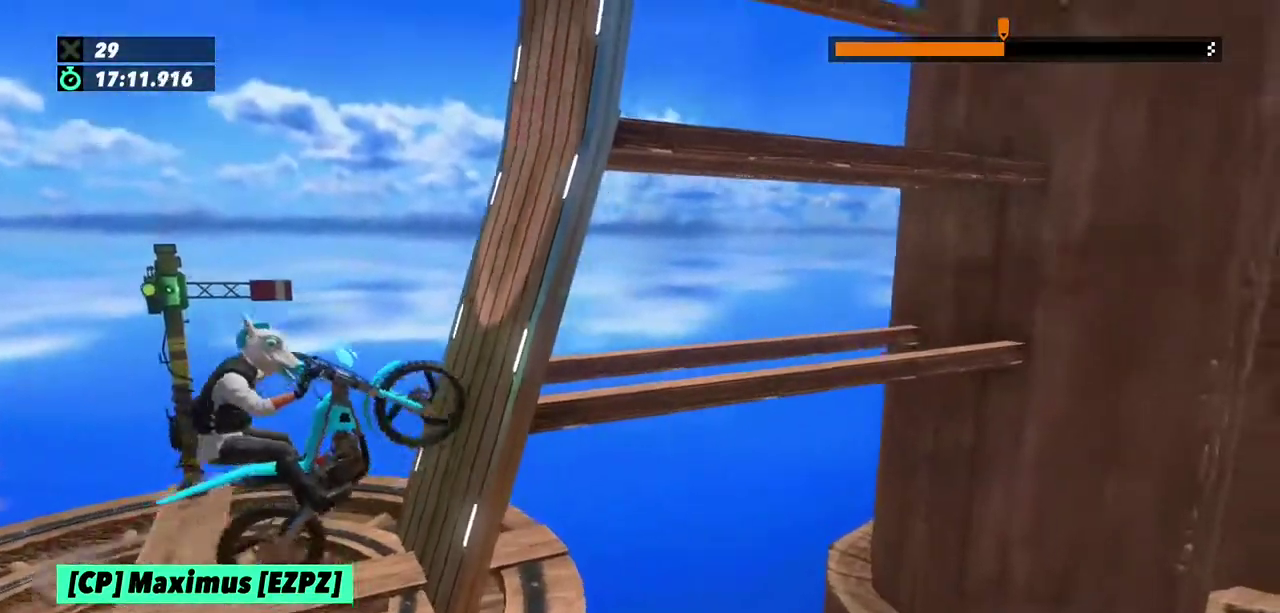
{"buttons": ["R2"], "left_stick": "right", "events": [[167, "R2", "up"], [267, "R2", "down"]]}
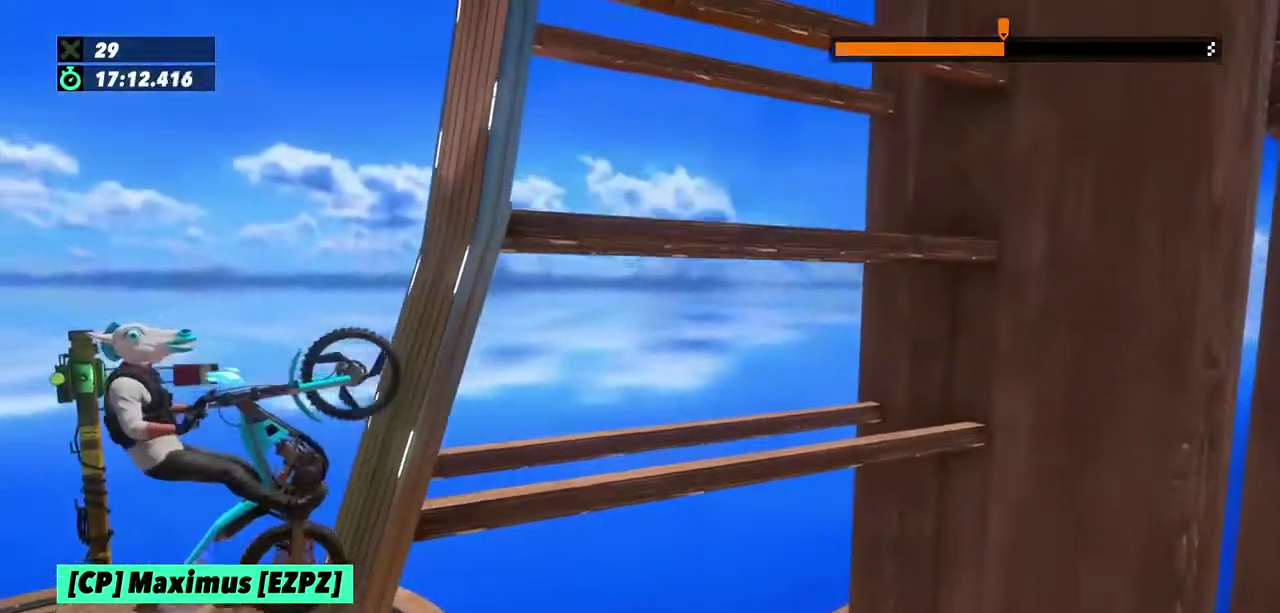
{"buttons": ["R2"], "left_stick": "right", "events": []}
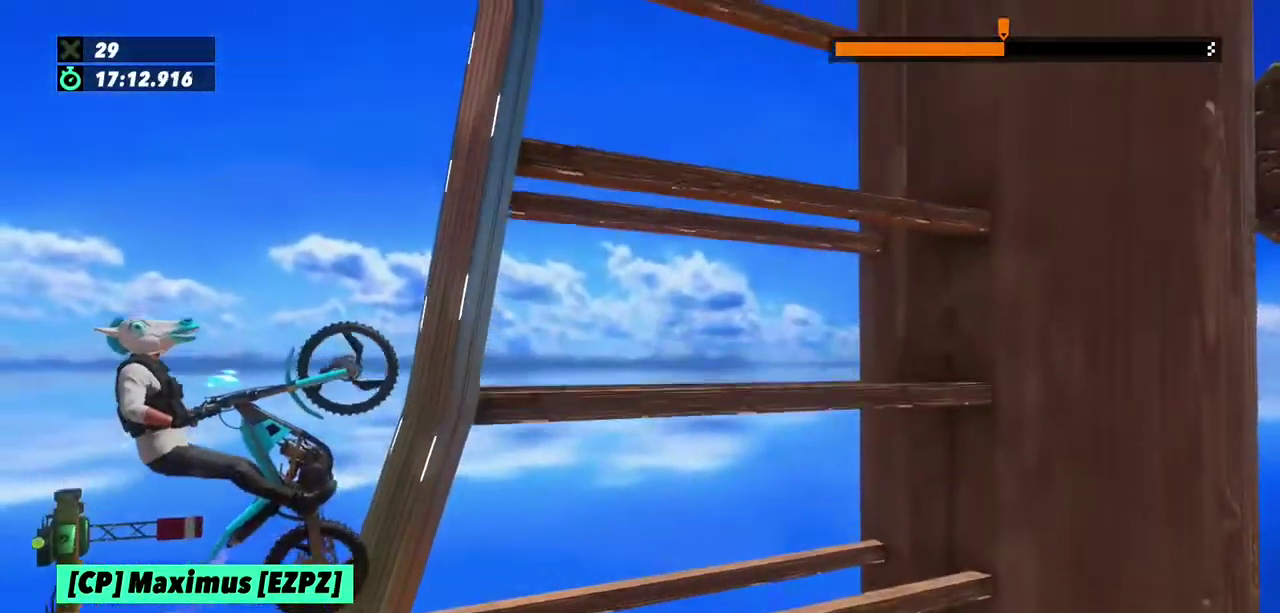
{"buttons": ["R2"], "left_stick": "right", "events": []}
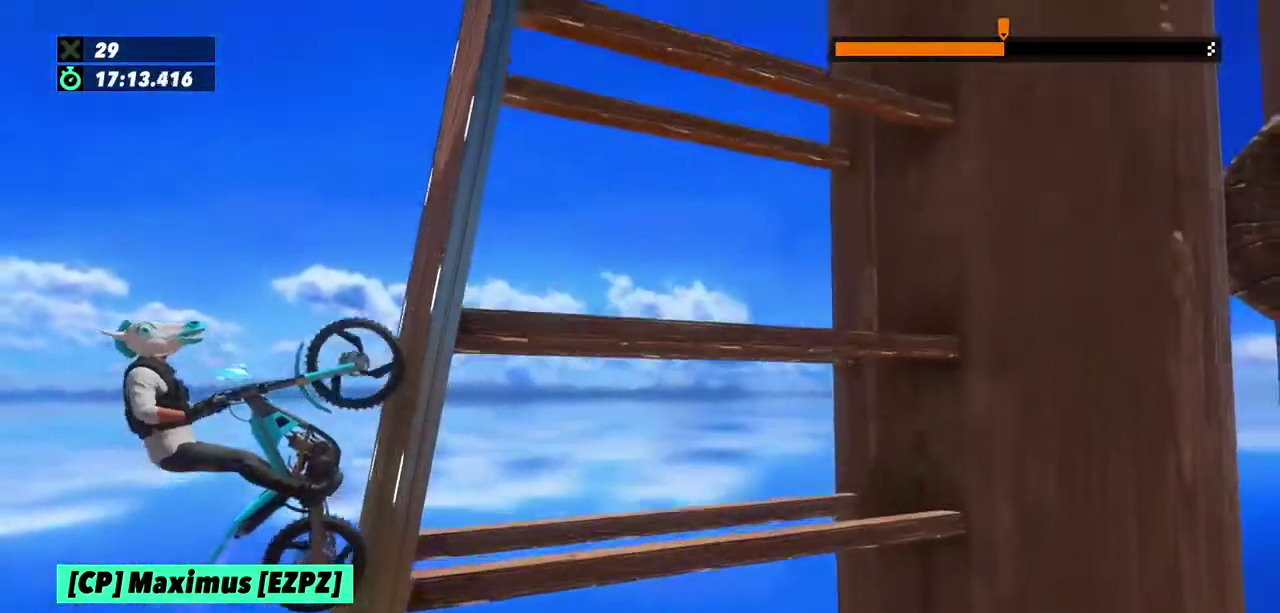
{"buttons": ["R2"], "left_stick": "right", "events": []}
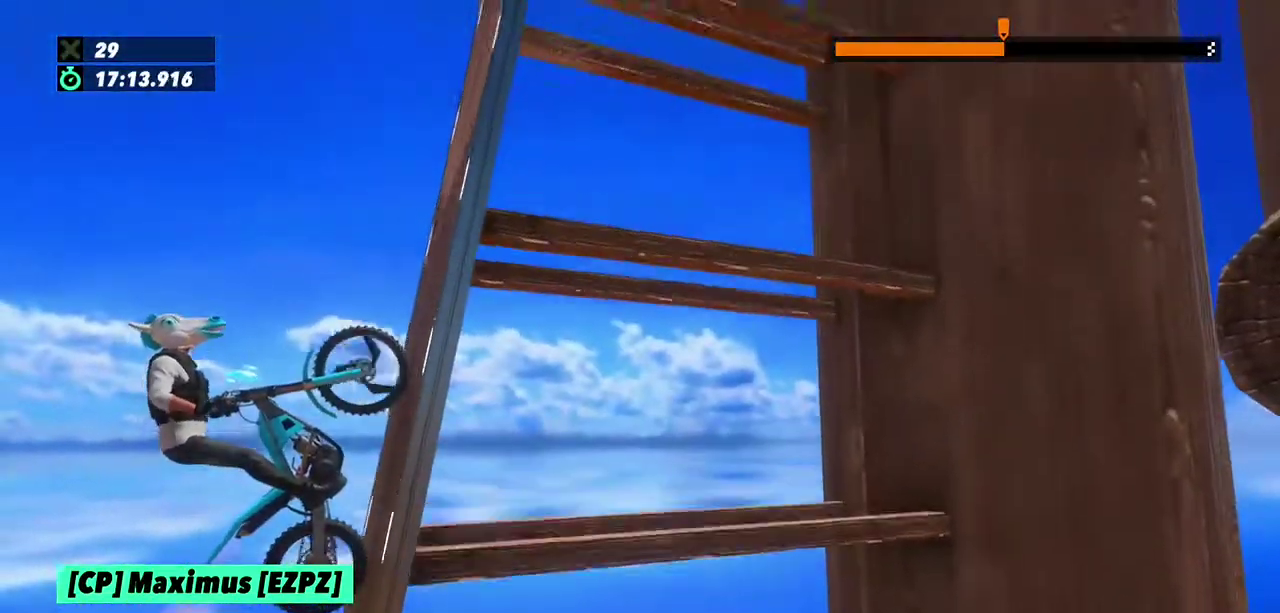
{"buttons": ["R2"], "left_stick": "right", "events": []}
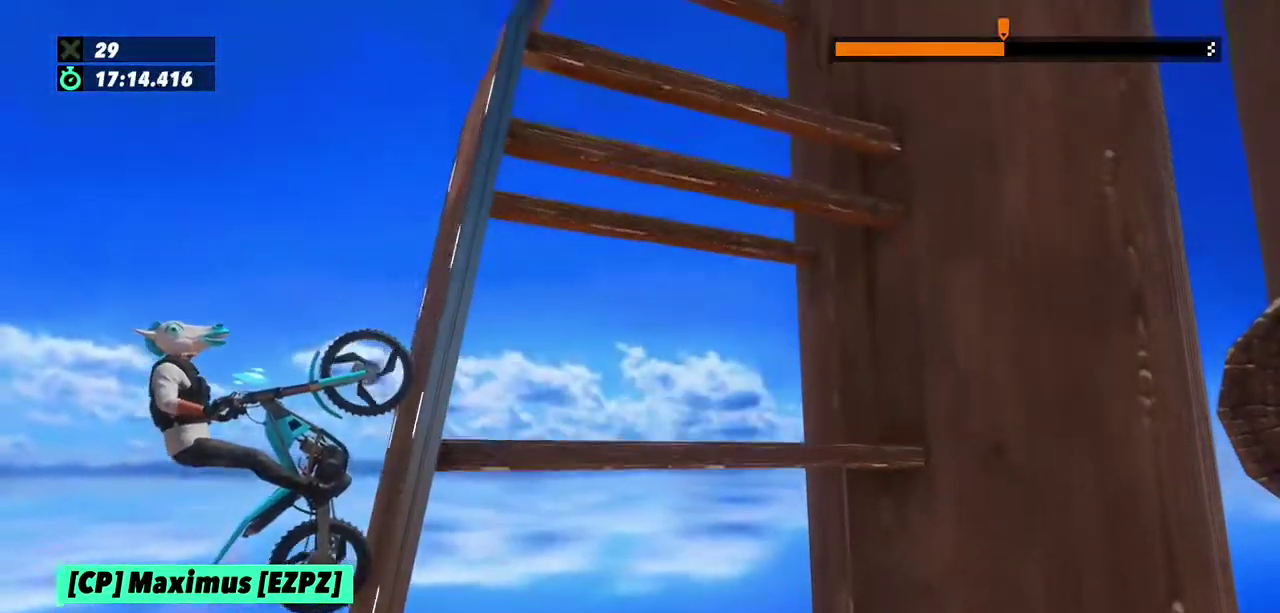
{"buttons": ["R2"], "left_stick": "right", "events": []}